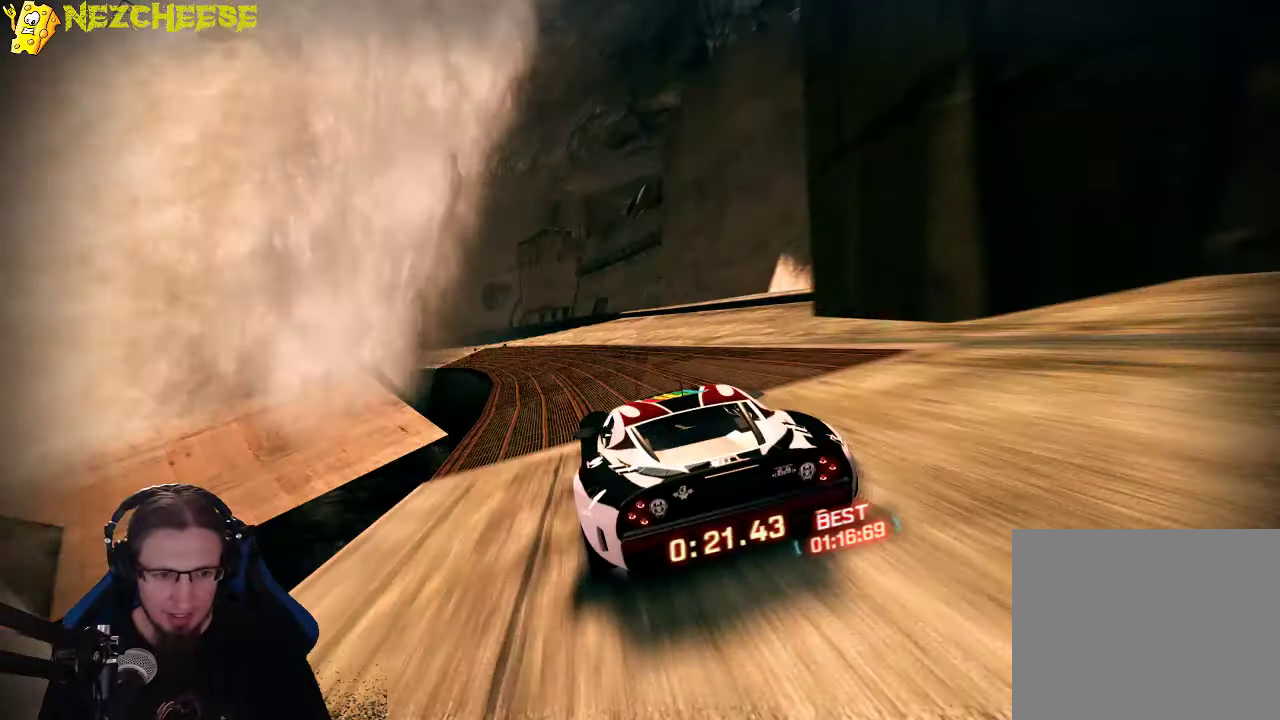
Gameplay with a controller (Xbox layout); each line is a JSON object with the inputs held at the frame after it. "events" lists button and stick changes between this image and that frame as [ms after this image, input, new state], when the widget could be followed in between. Not read: L3 R3 right_stick.
{"buttons": ["A"], "left_stick": "left", "events": [[83, "left_stick", "center"], [183, "left_stick", "left"]]}
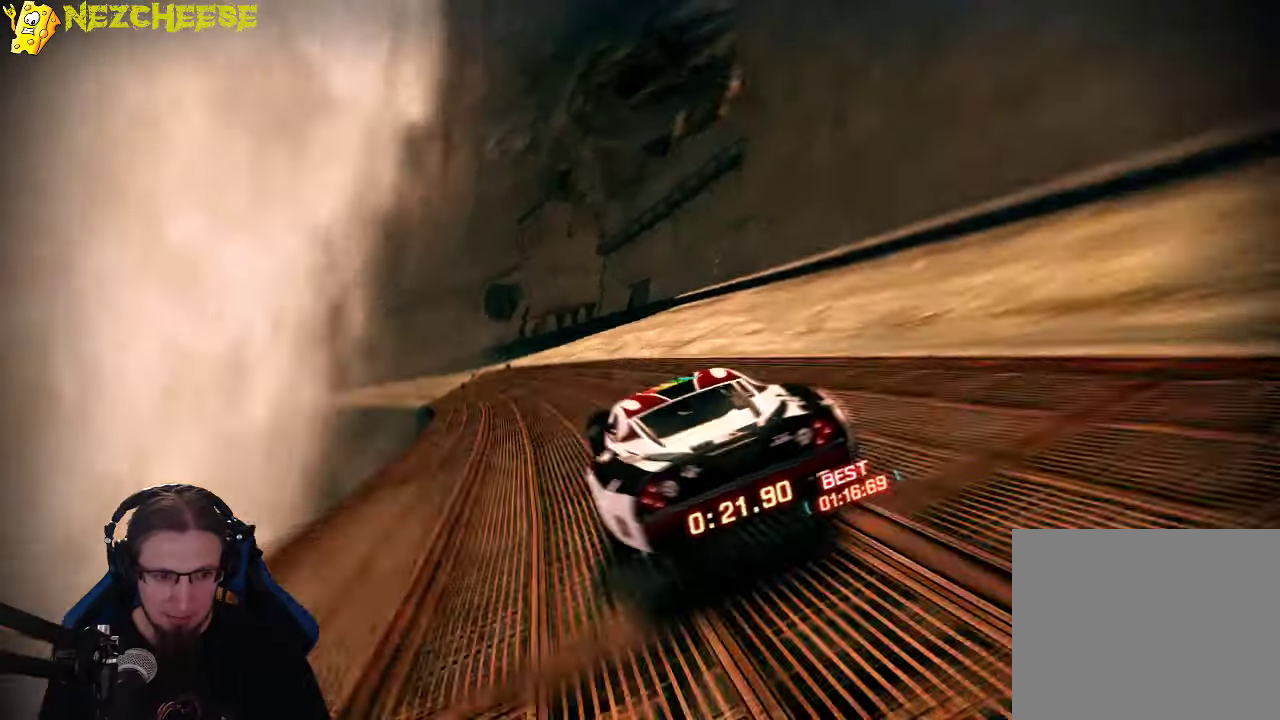
{"buttons": ["A"], "left_stick": "left", "events": [[200, "left_stick", "center"], [283, "left_stick", "left"]]}
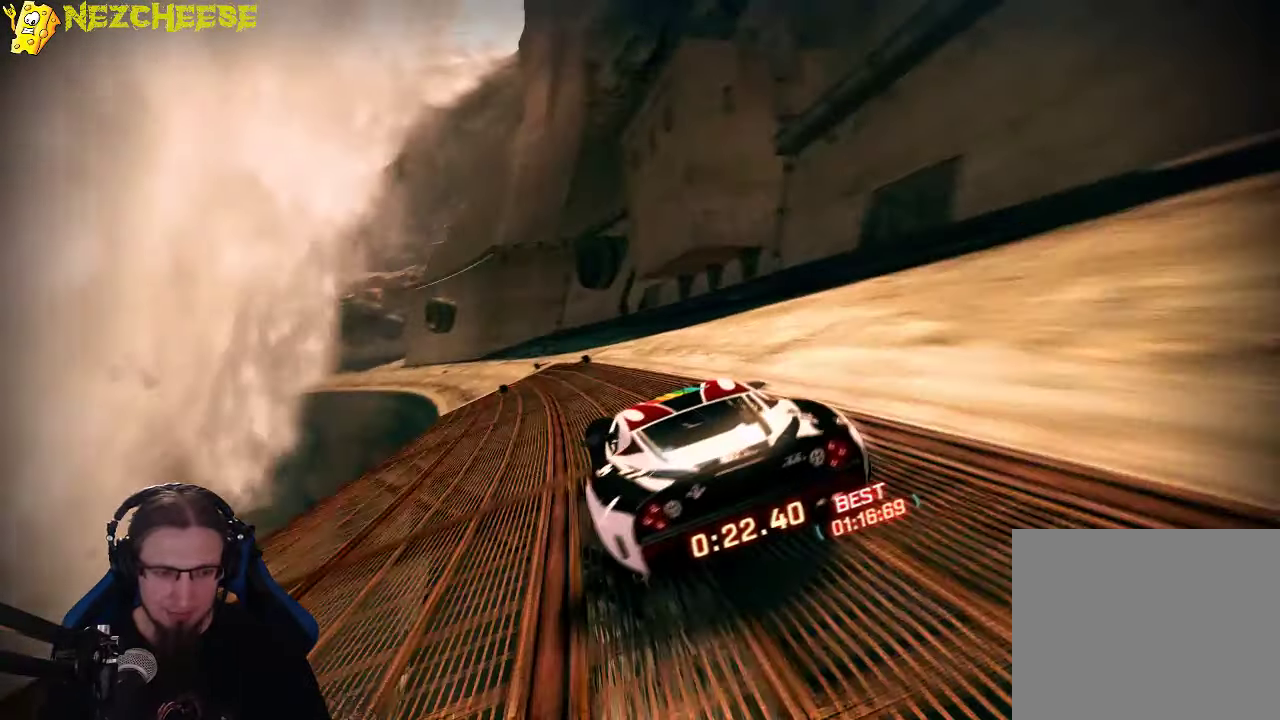
{"buttons": ["A"], "left_stick": "center", "events": [[450, "left_stick", "center"]]}
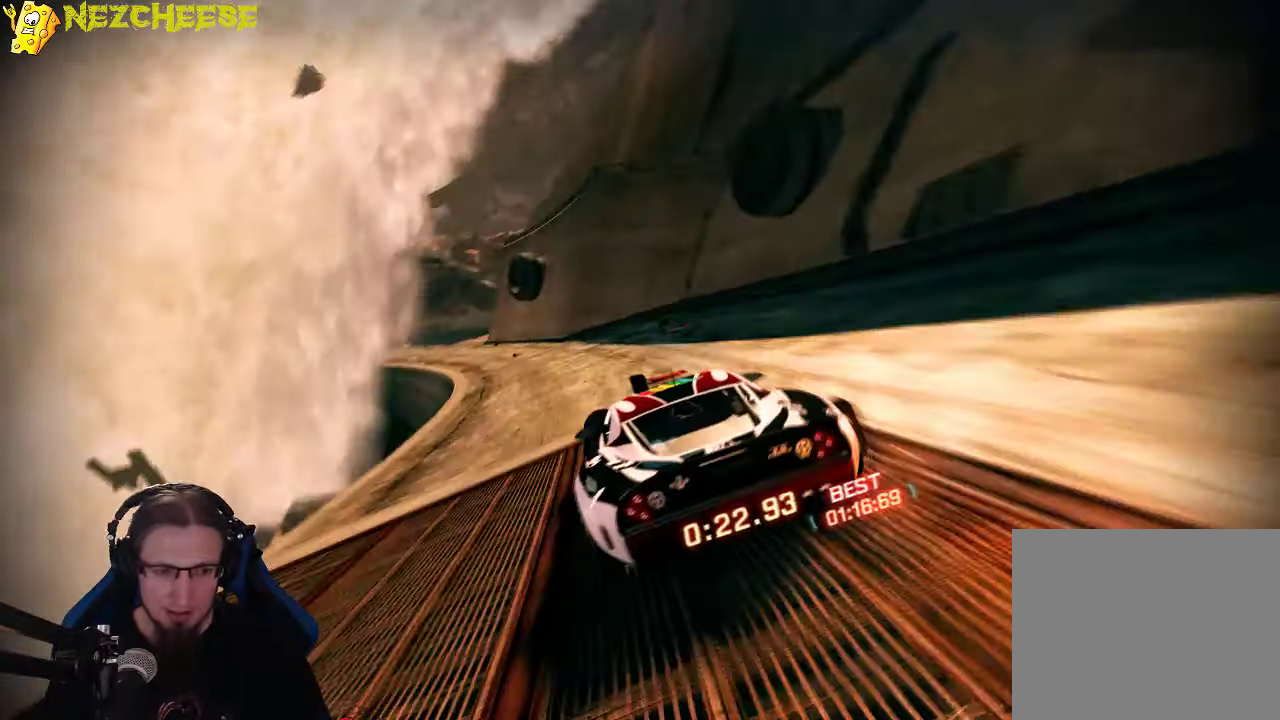
{"buttons": ["A"], "left_stick": "left", "events": [[50, "left_stick", "left"]]}
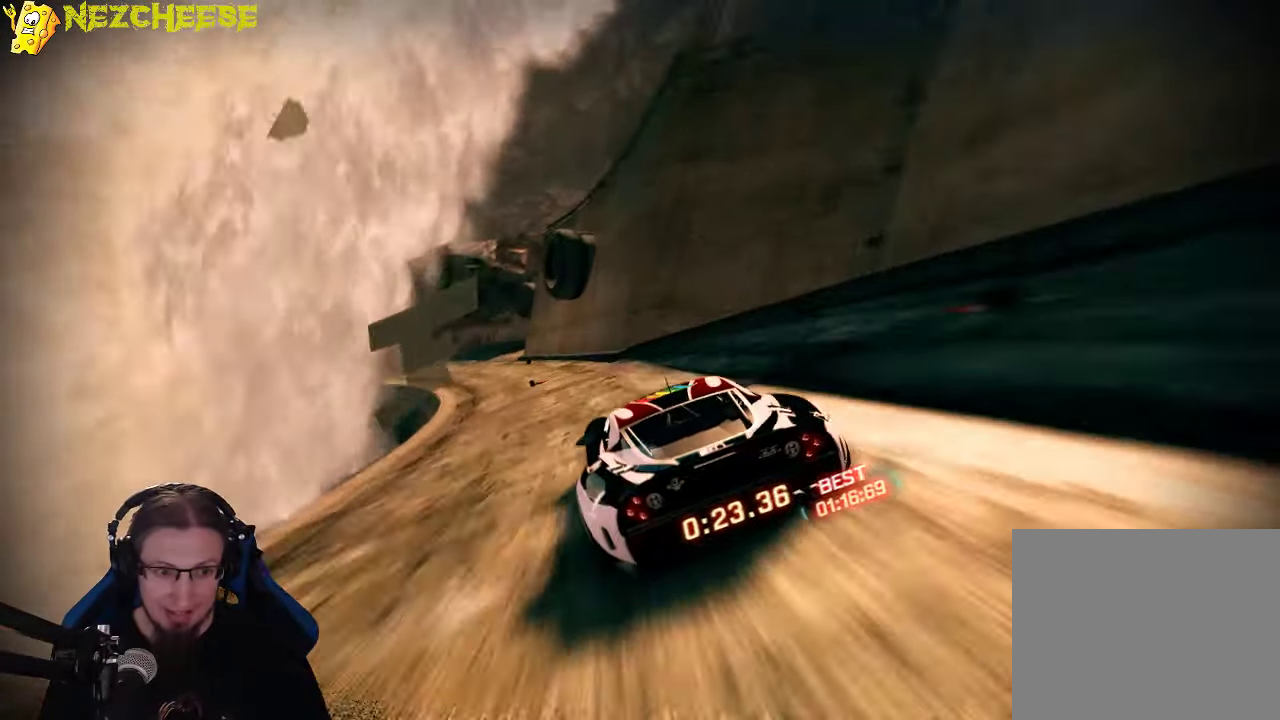
{"buttons": ["A"], "left_stick": "left", "events": [[150, "left_stick", "center"], [233, "left_stick", "left"]]}
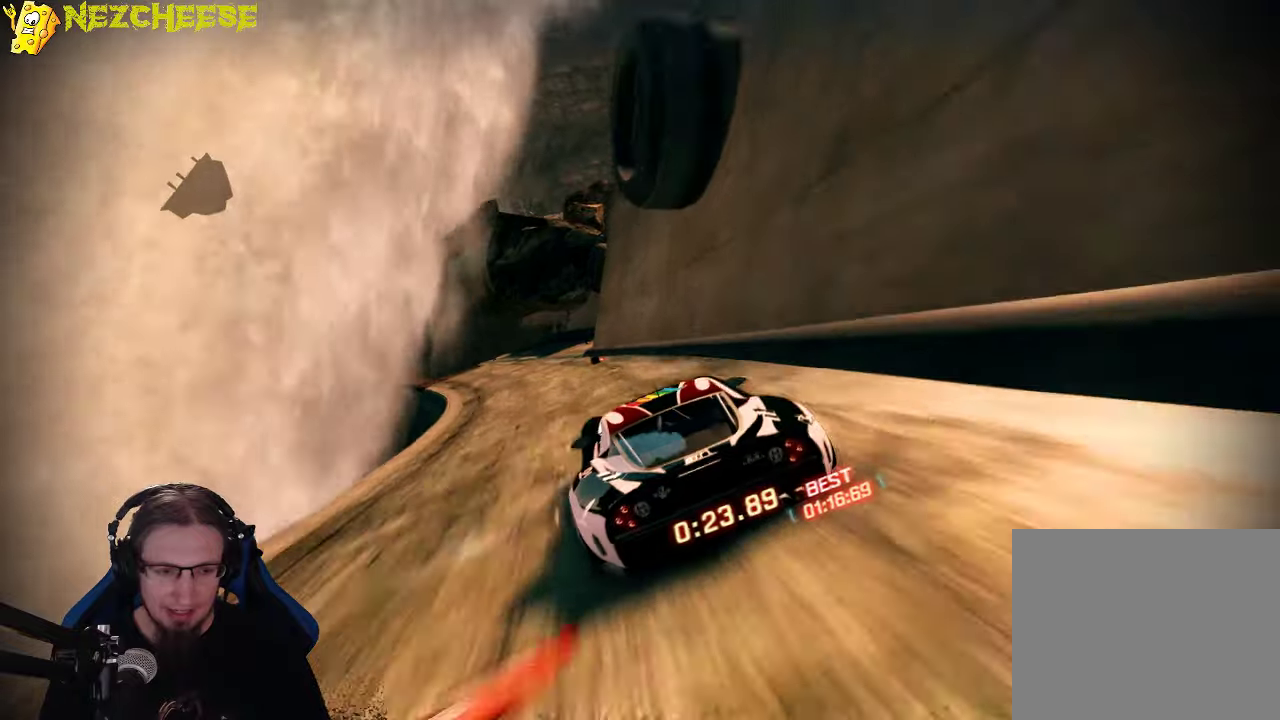
{"buttons": ["A"], "left_stick": "left", "events": [[317, "left_stick", "center"], [400, "left_stick", "left"]]}
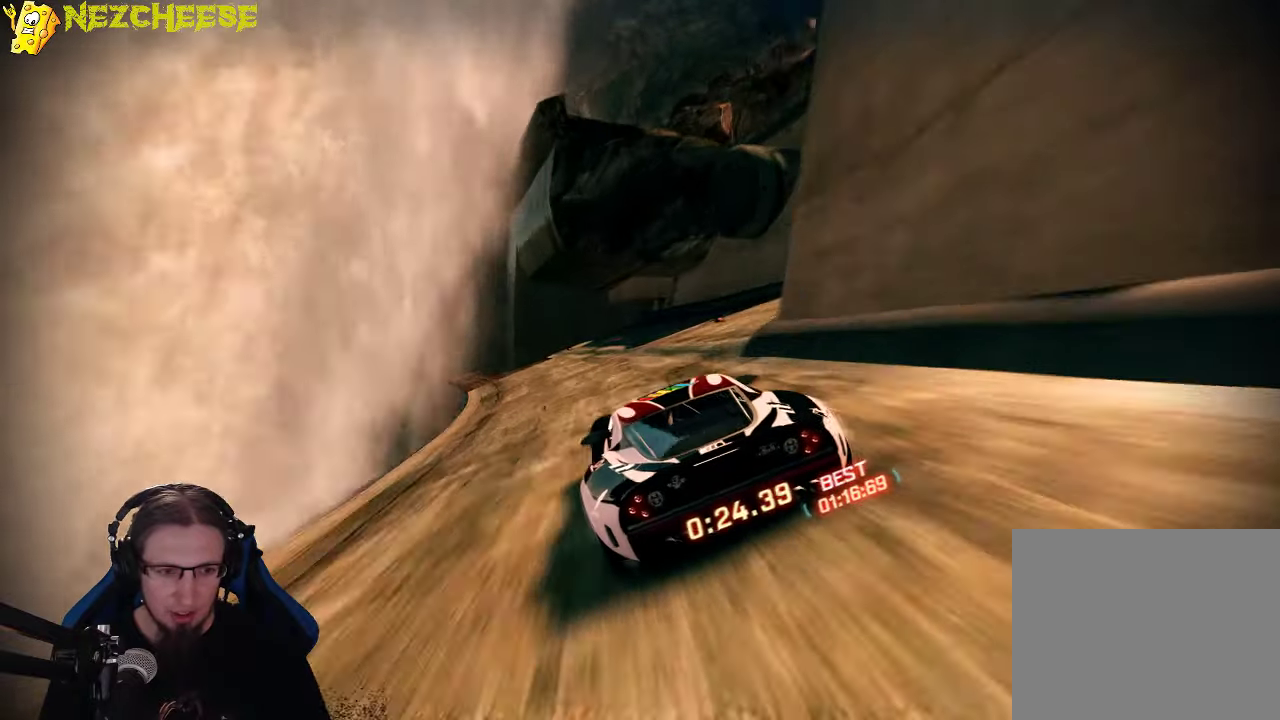
{"buttons": ["A"], "left_stick": "left", "events": []}
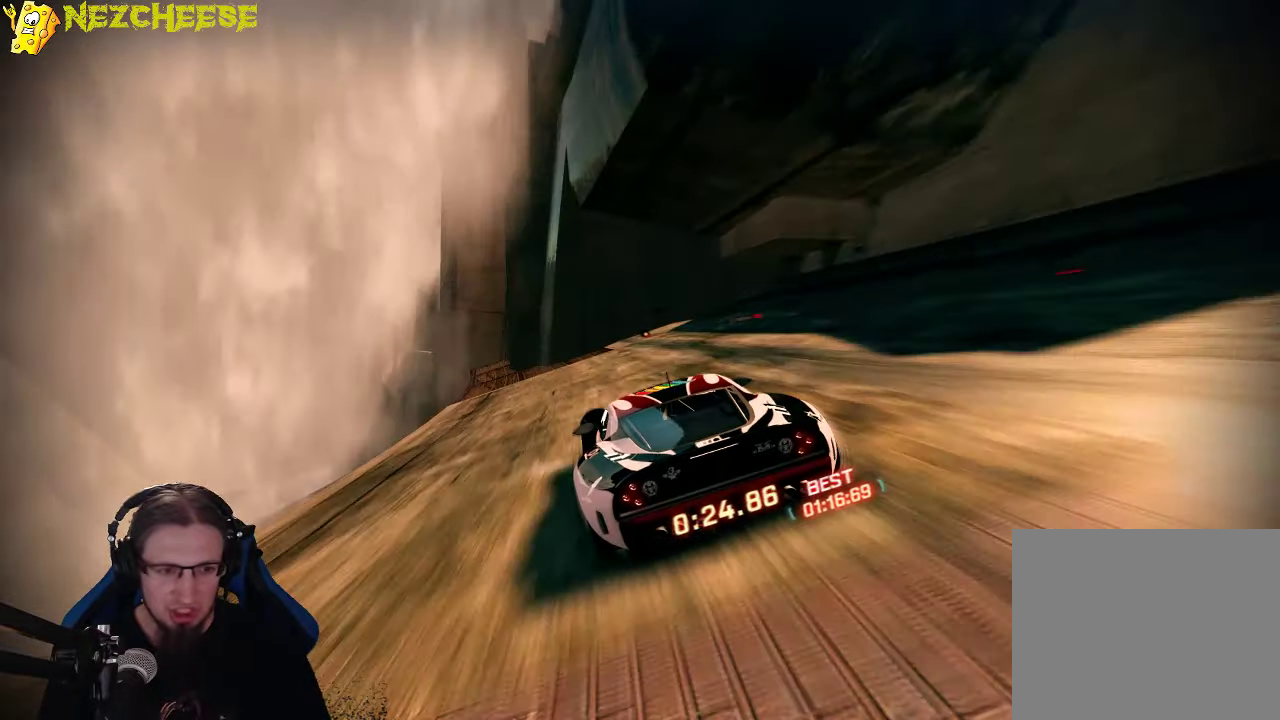
{"buttons": ["A"], "left_stick": "left", "events": [[100, "left_stick", "center"], [250, "left_stick", "left"]]}
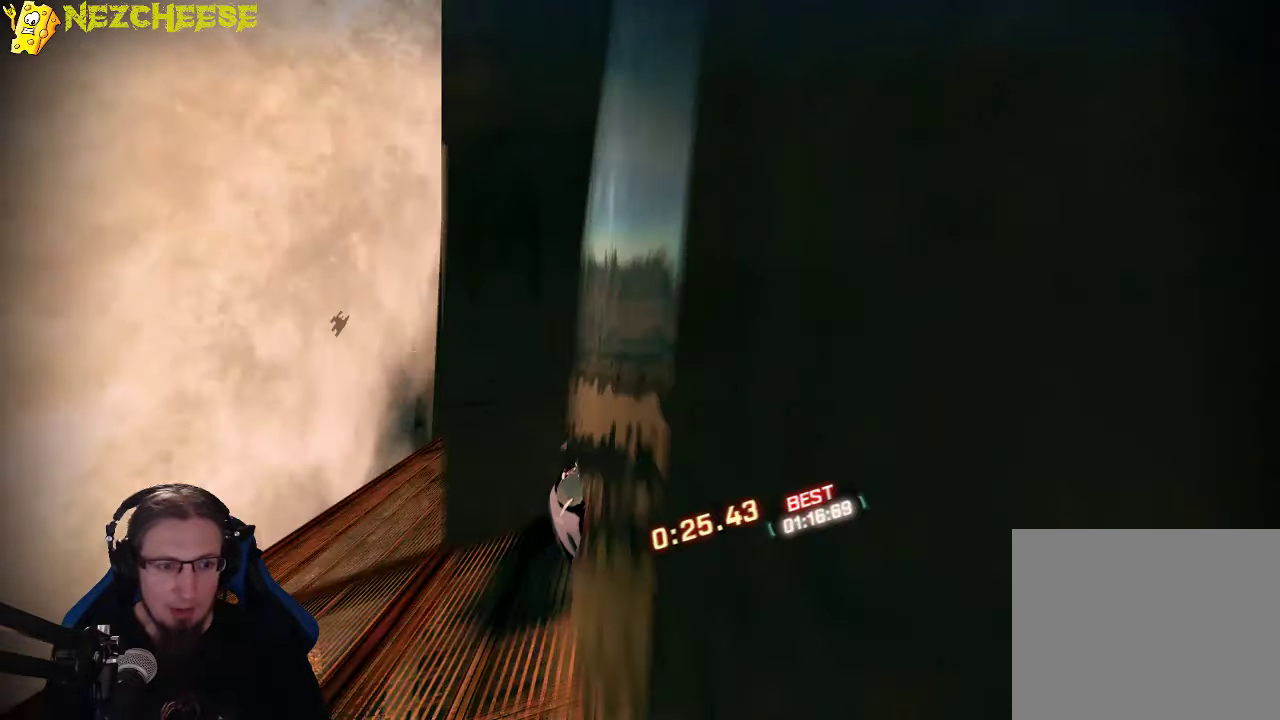
{"buttons": ["A"], "left_stick": "left", "events": [[83, "left_stick", "center"], [167, "left_stick", "left"]]}
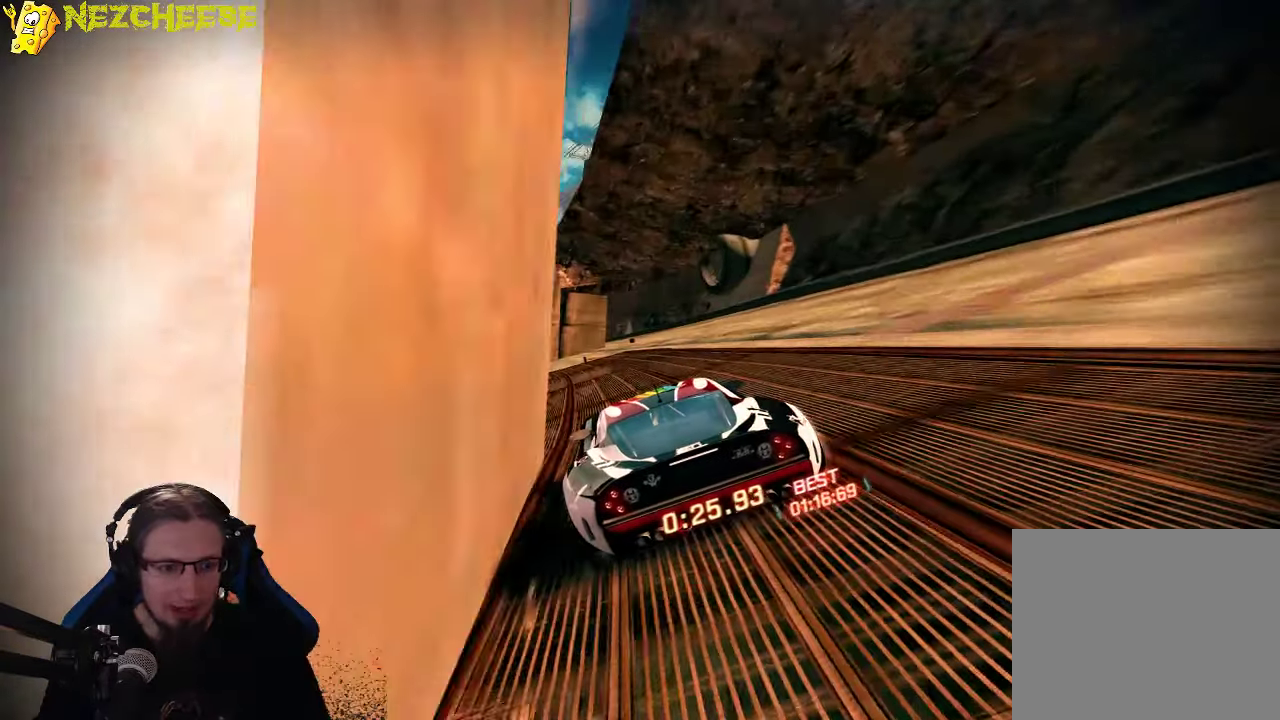
{"buttons": ["A"], "left_stick": "left", "events": [[200, "left_stick", "center"], [267, "left_stick", "left"]]}
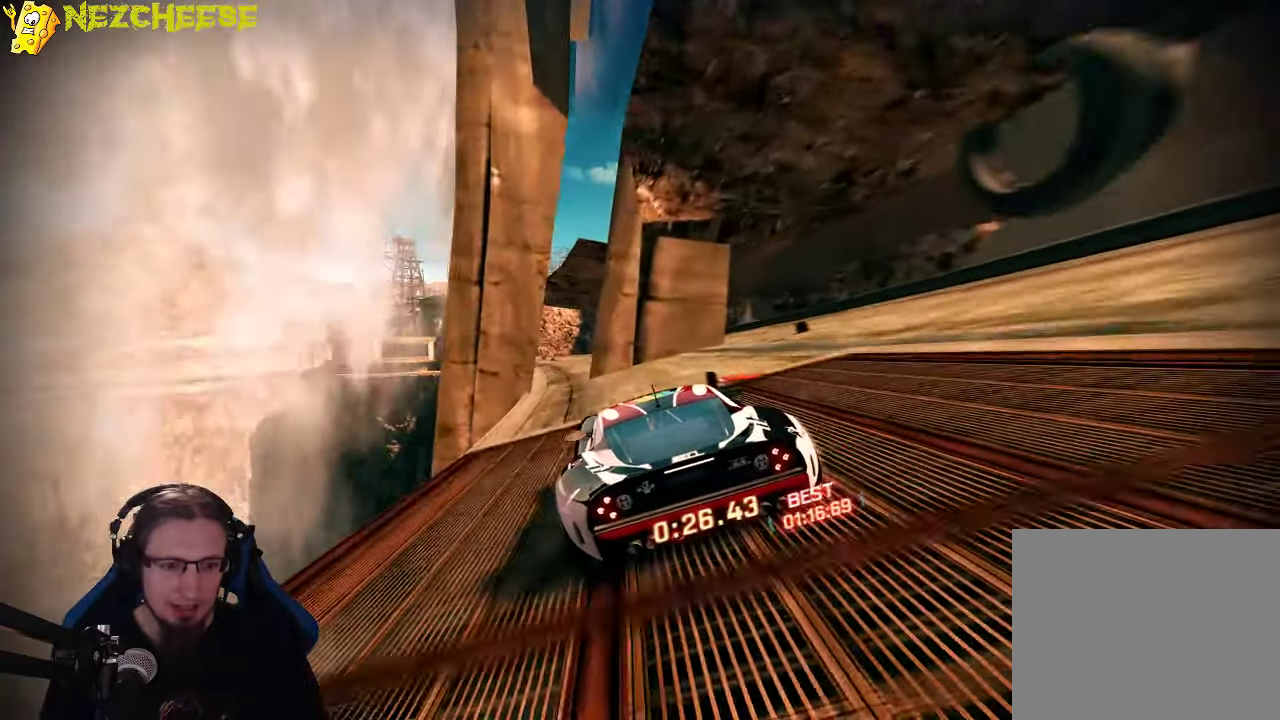
{"buttons": ["A"], "left_stick": "left", "events": [[250, "left_stick", "center"], [383, "left_stick", "left"]]}
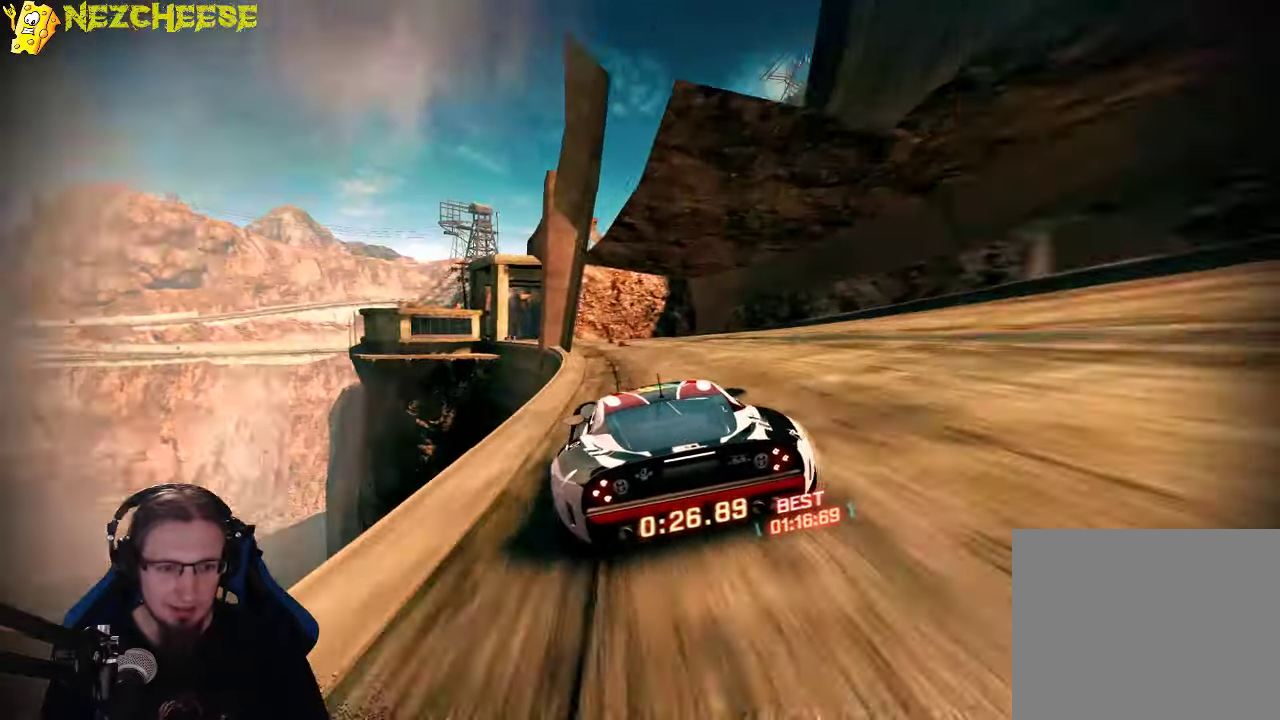
{"buttons": ["A"], "left_stick": "left", "events": [[117, "left_stick", "center"], [217, "left_stick", "left"]]}
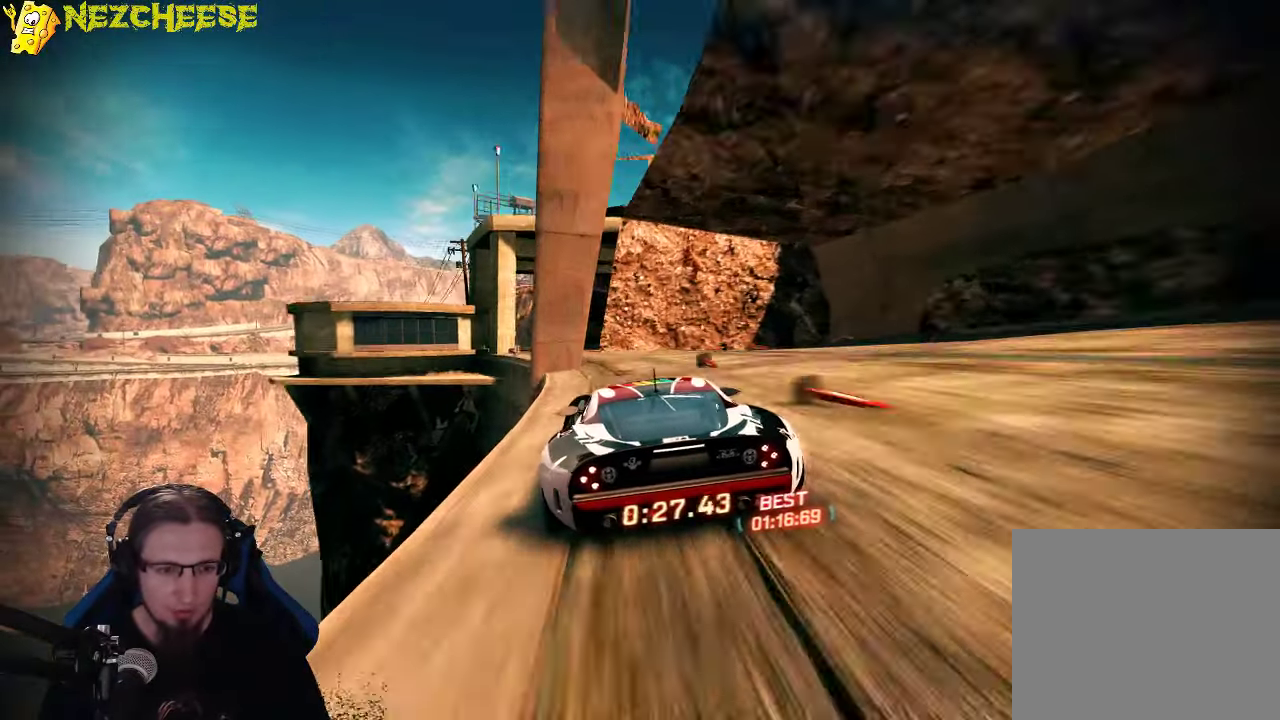
{"buttons": ["A"], "left_stick": "center", "events": [[450, "left_stick", "center"]]}
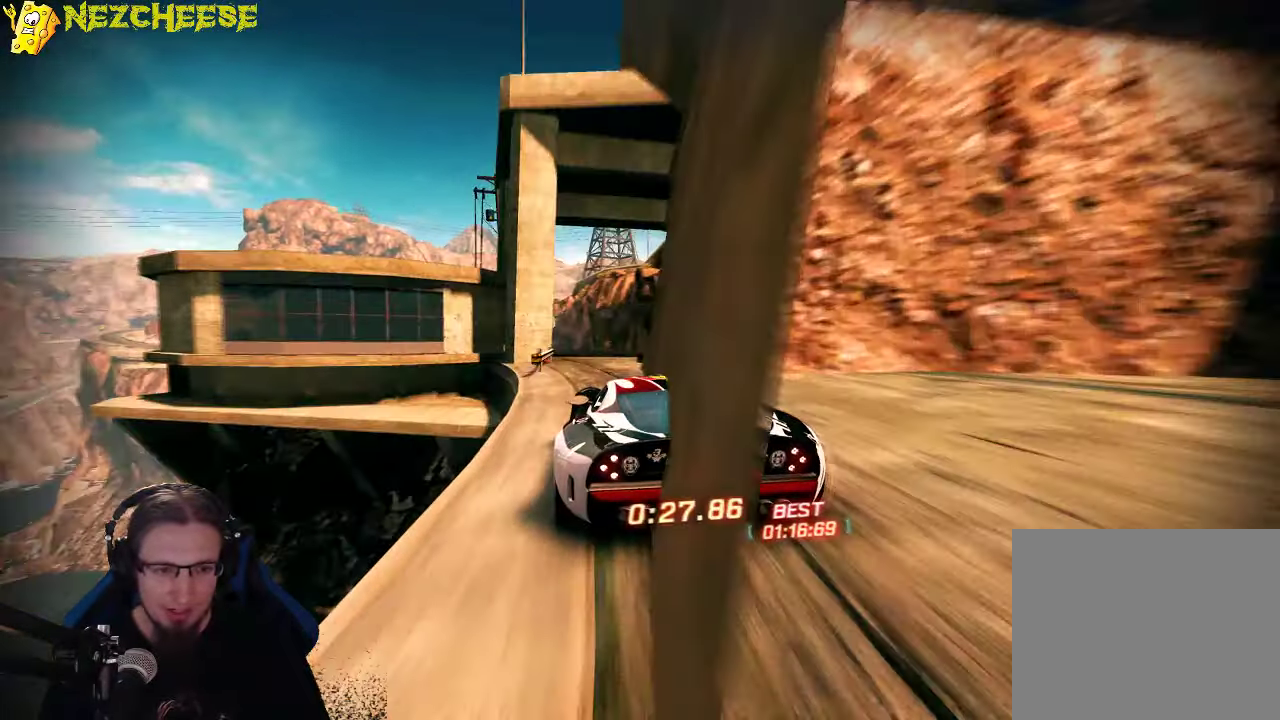
{"buttons": ["A"], "left_stick": "left", "events": [[117, "left_stick", "left"]]}
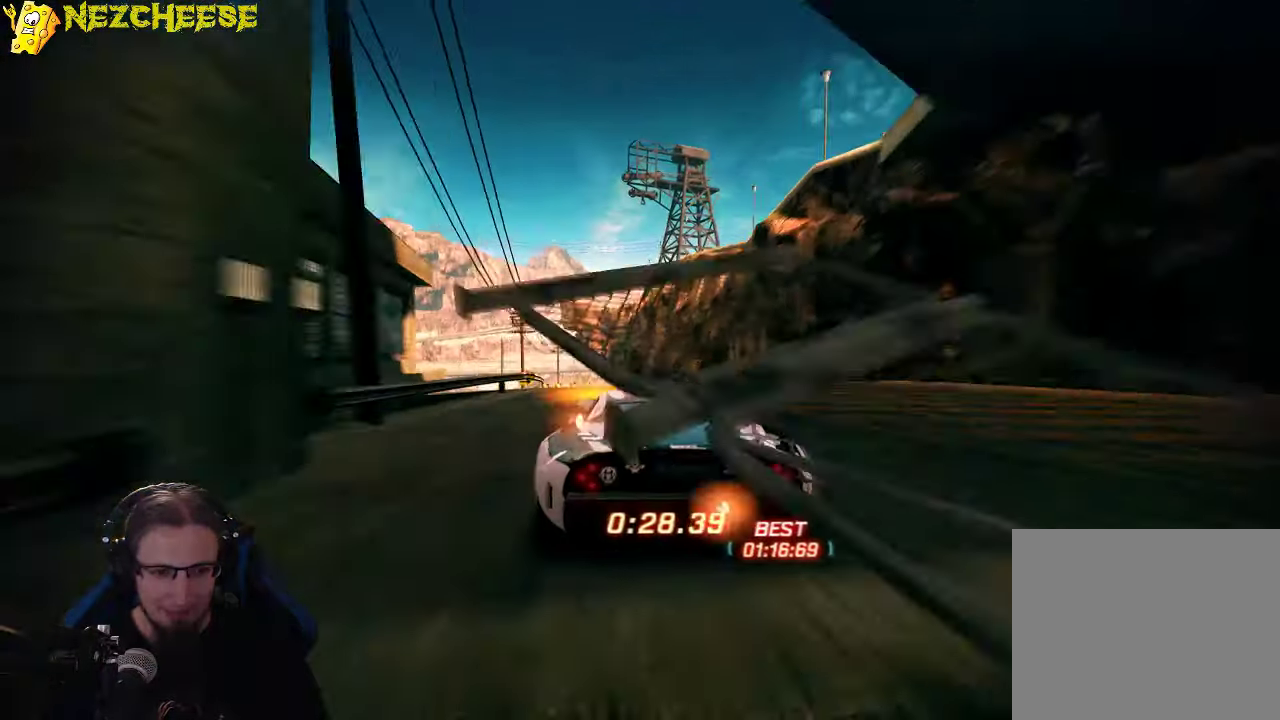
{"buttons": ["A"], "left_stick": "center", "events": [[17, "left_stick", "center"], [267, "left_stick", "left"], [417, "left_stick", "center"]]}
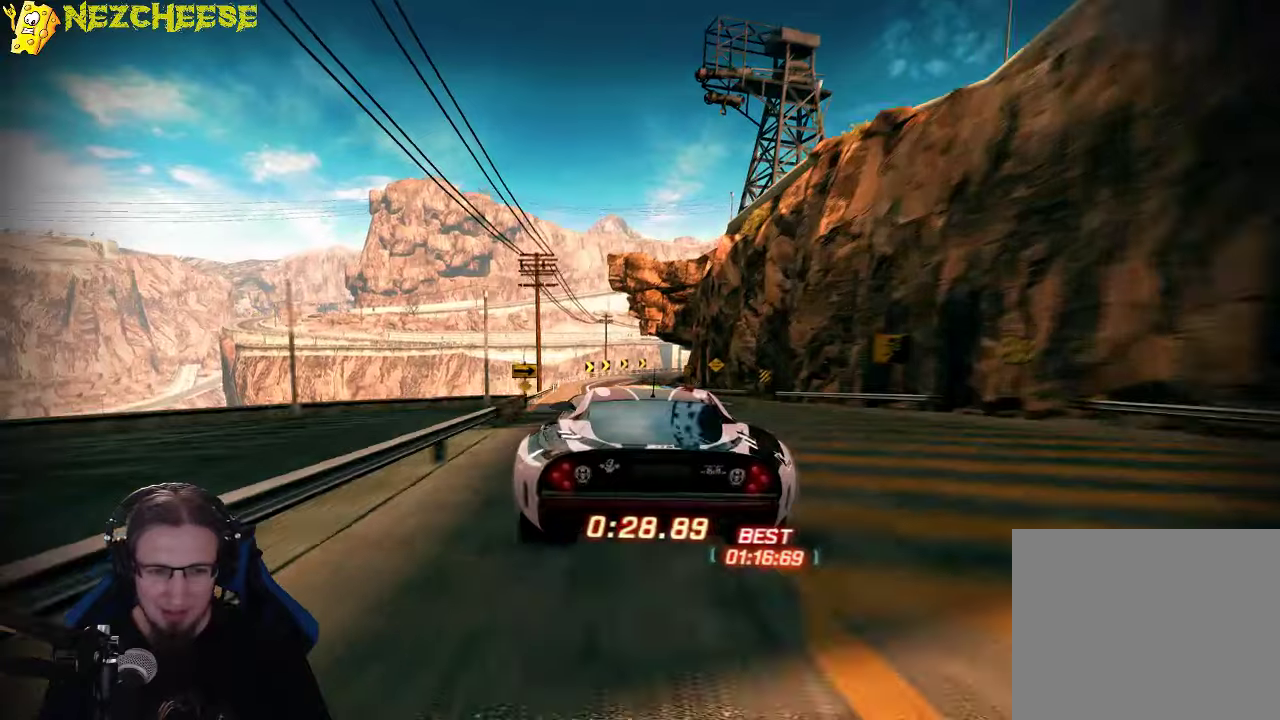
{"buttons": ["A"], "left_stick": "center", "events": []}
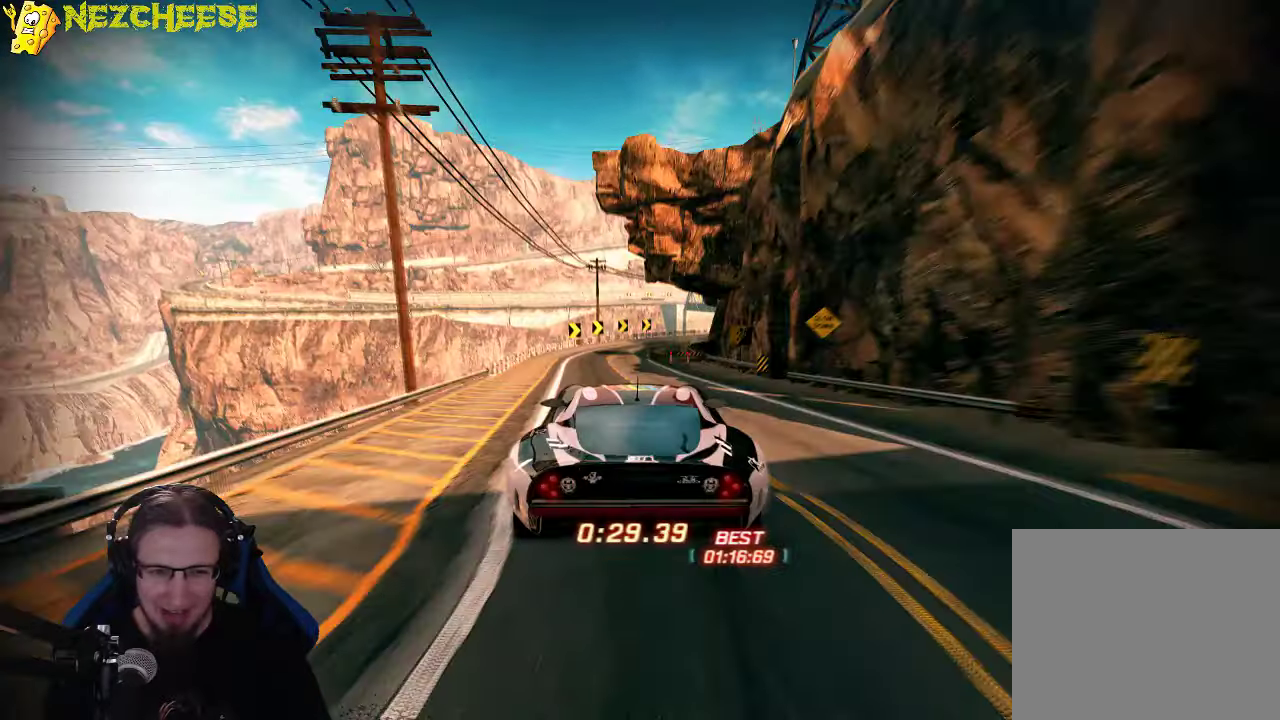
{"buttons": ["B"], "left_stick": "right", "events": [[384, "left_stick", "right"], [417, "A", "up"], [467, "B", "down"]]}
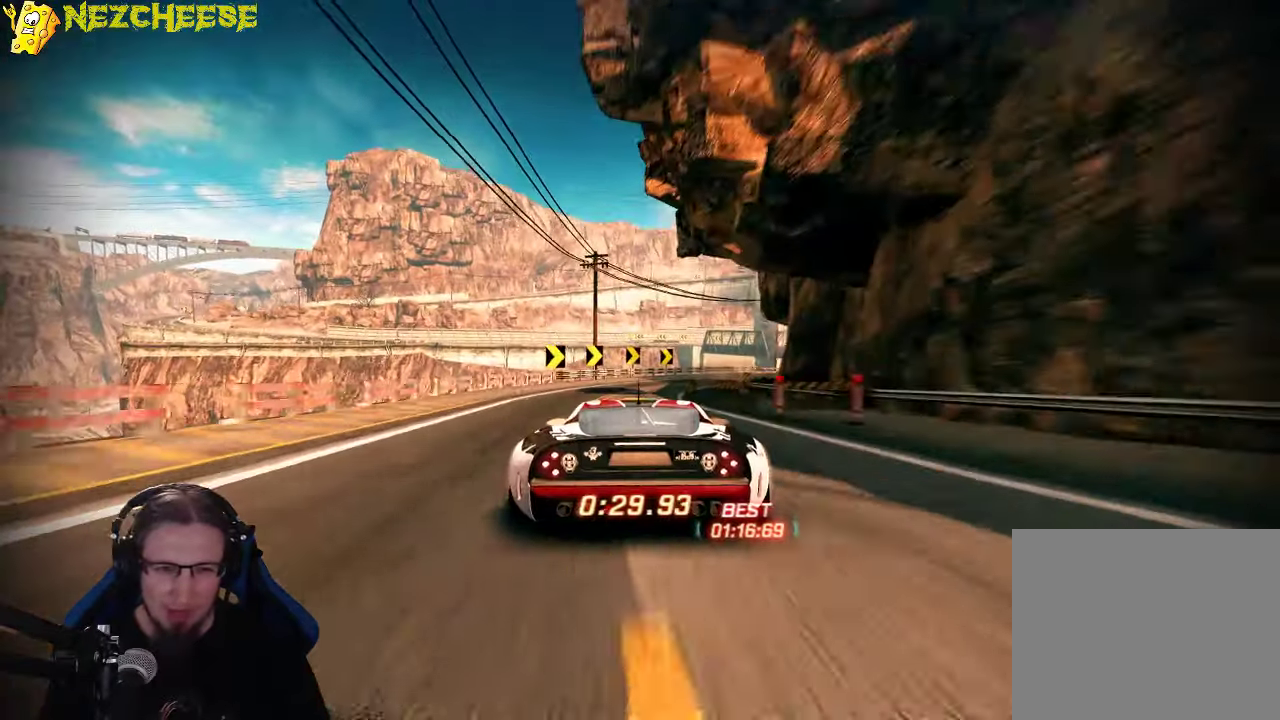
{"buttons": ["A"], "left_stick": "right", "events": [[150, "B", "up"], [234, "A", "down"]]}
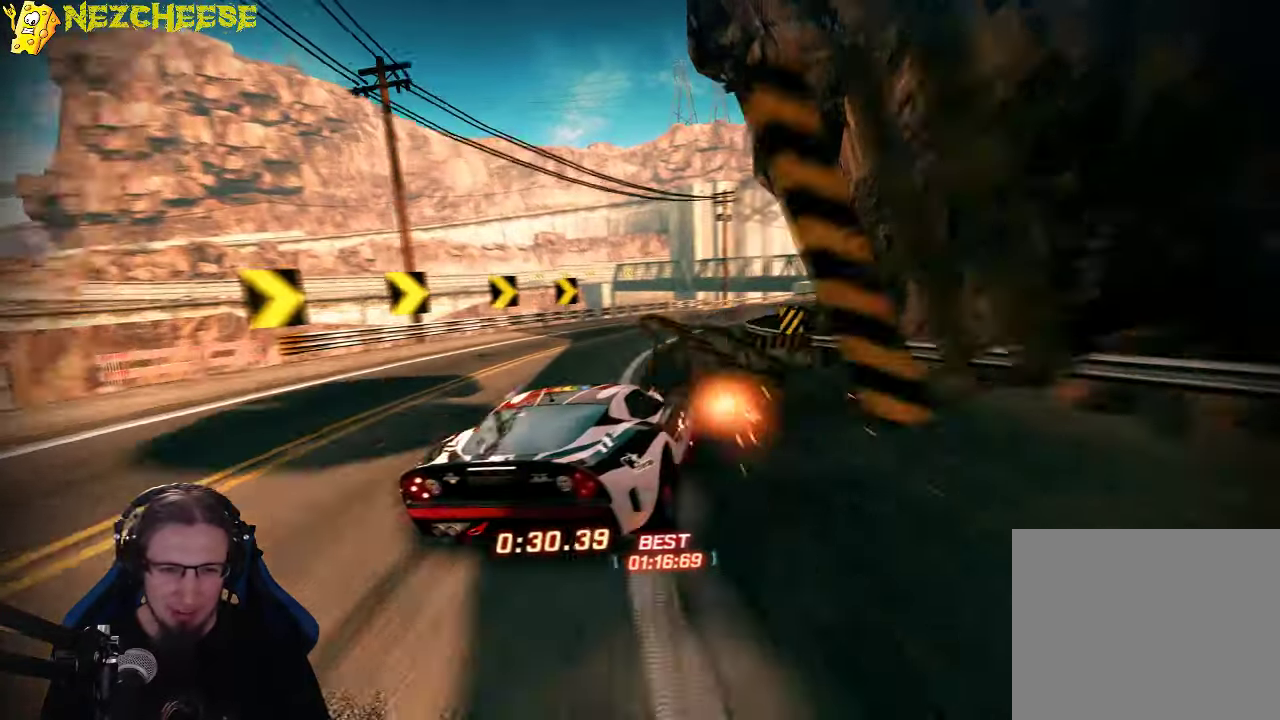
{"buttons": ["A"], "left_stick": "left", "events": [[317, "left_stick", "center"], [400, "left_stick", "left"]]}
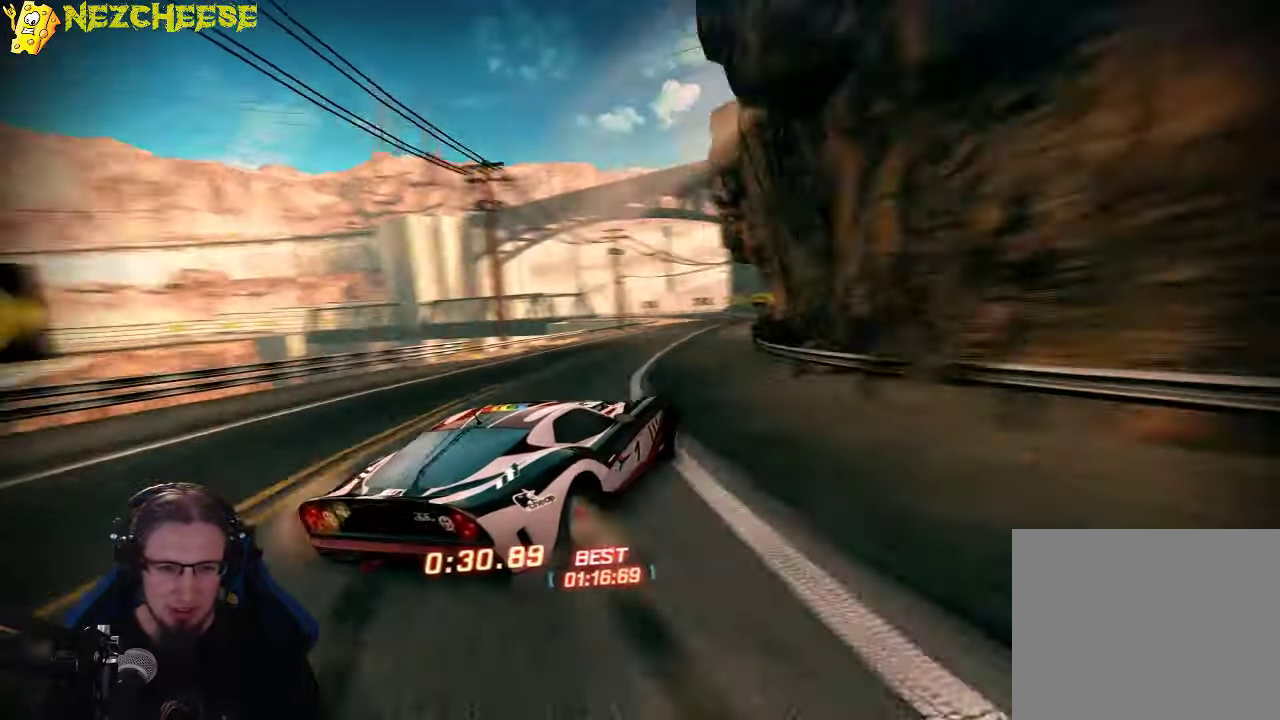
{"buttons": ["A"], "left_stick": "left", "events": []}
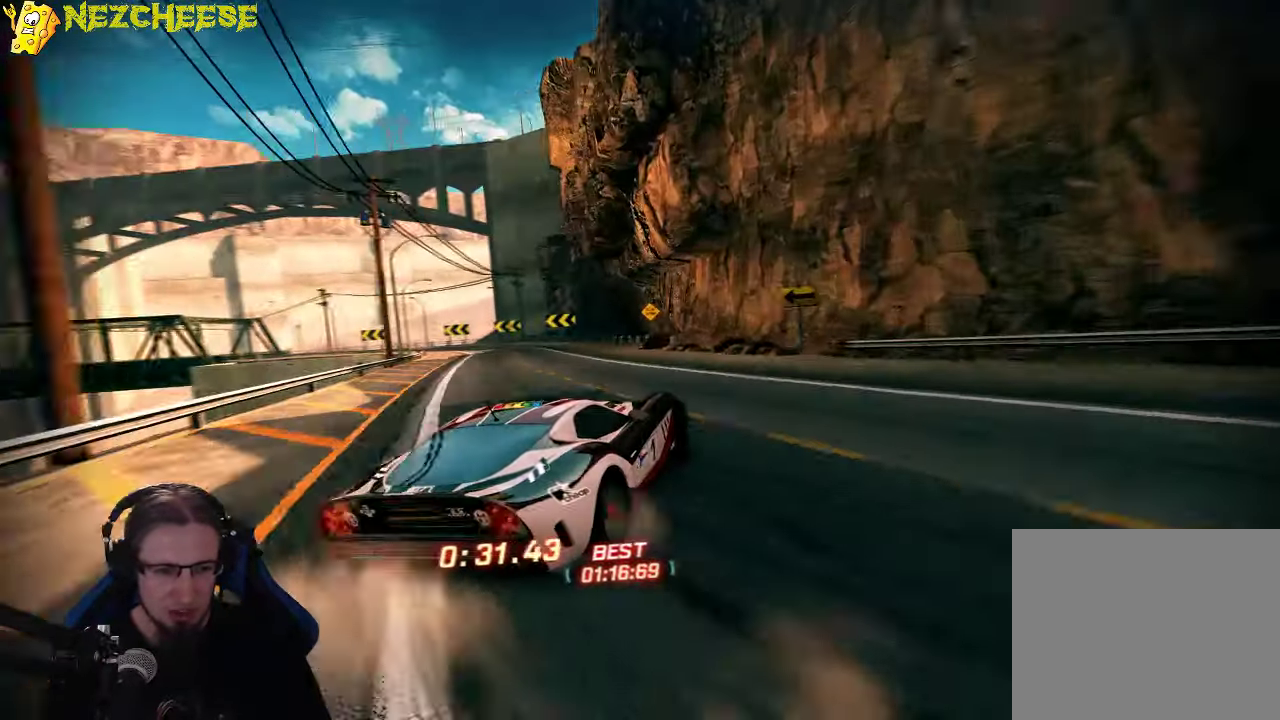
{"buttons": ["A", "B"], "left_stick": "left", "events": [[317, "B", "down"], [350, "A", "up"], [450, "A", "down"]]}
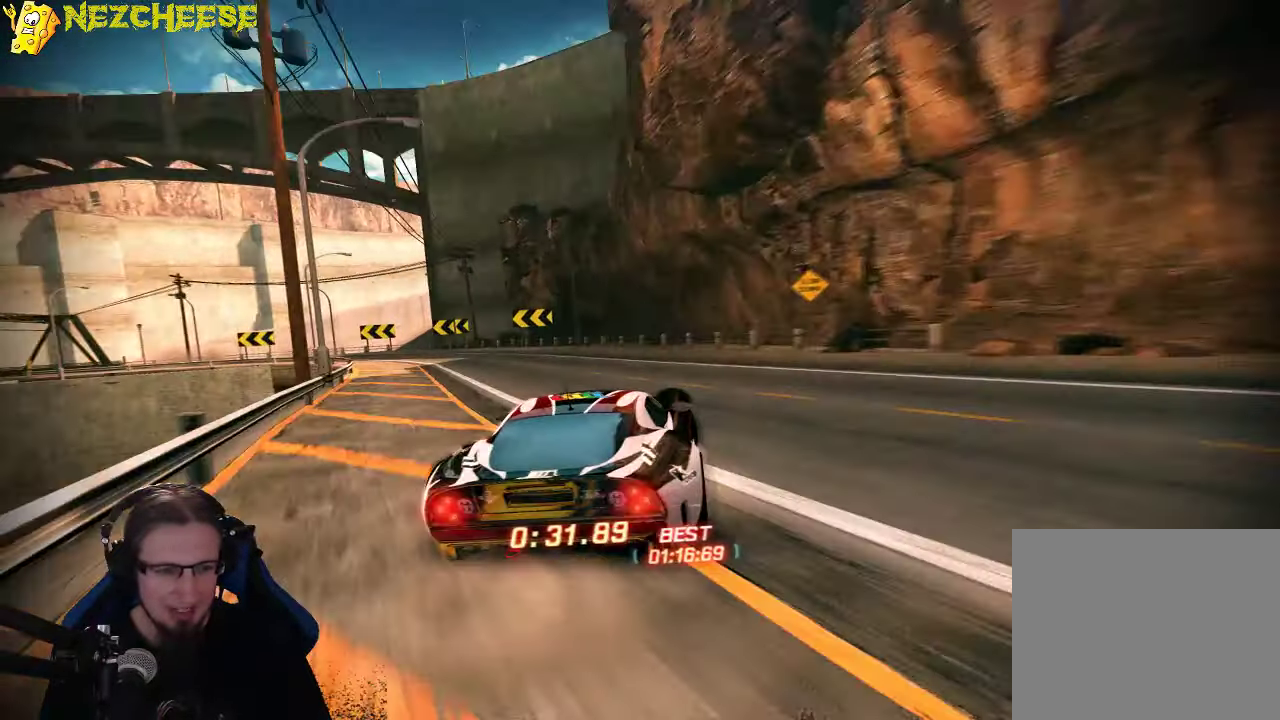
{"buttons": ["A"], "left_stick": "left", "events": [[17, "B", "up"], [184, "A", "up"], [367, "A", "down"]]}
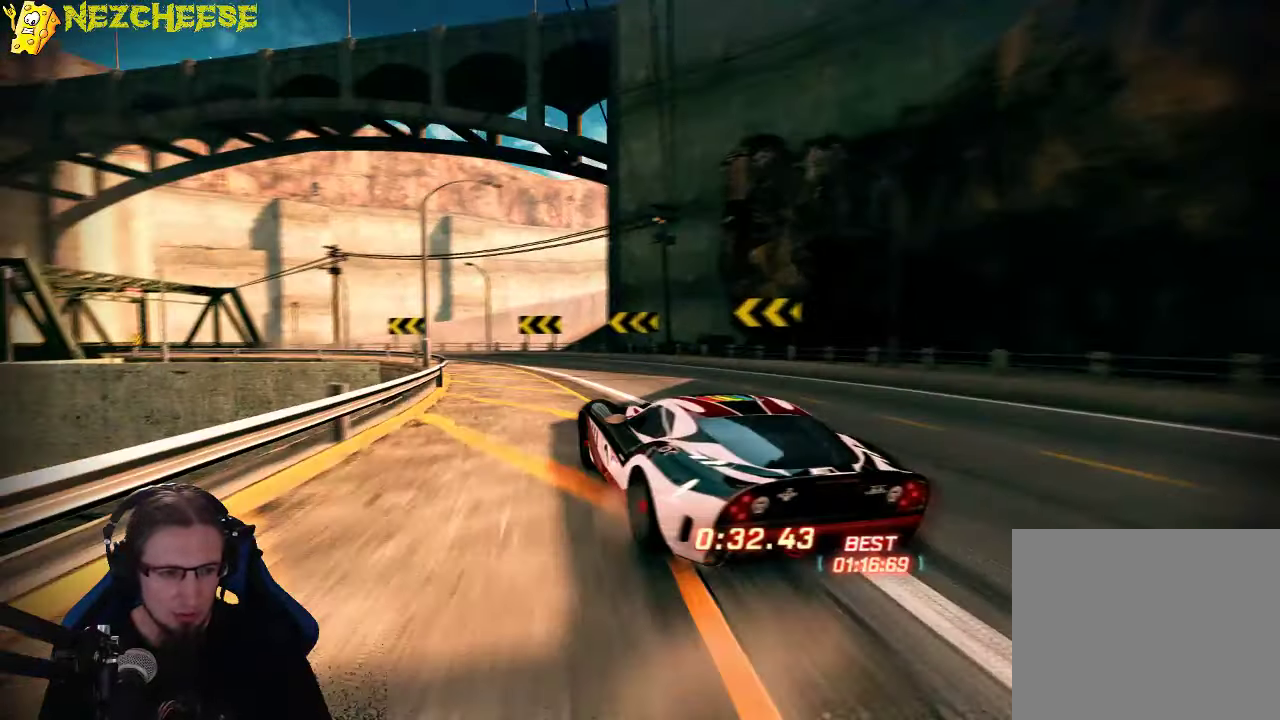
{"buttons": ["A"], "left_stick": "center", "events": [[34, "A", "up"], [350, "A", "down"], [450, "left_stick", "center"]]}
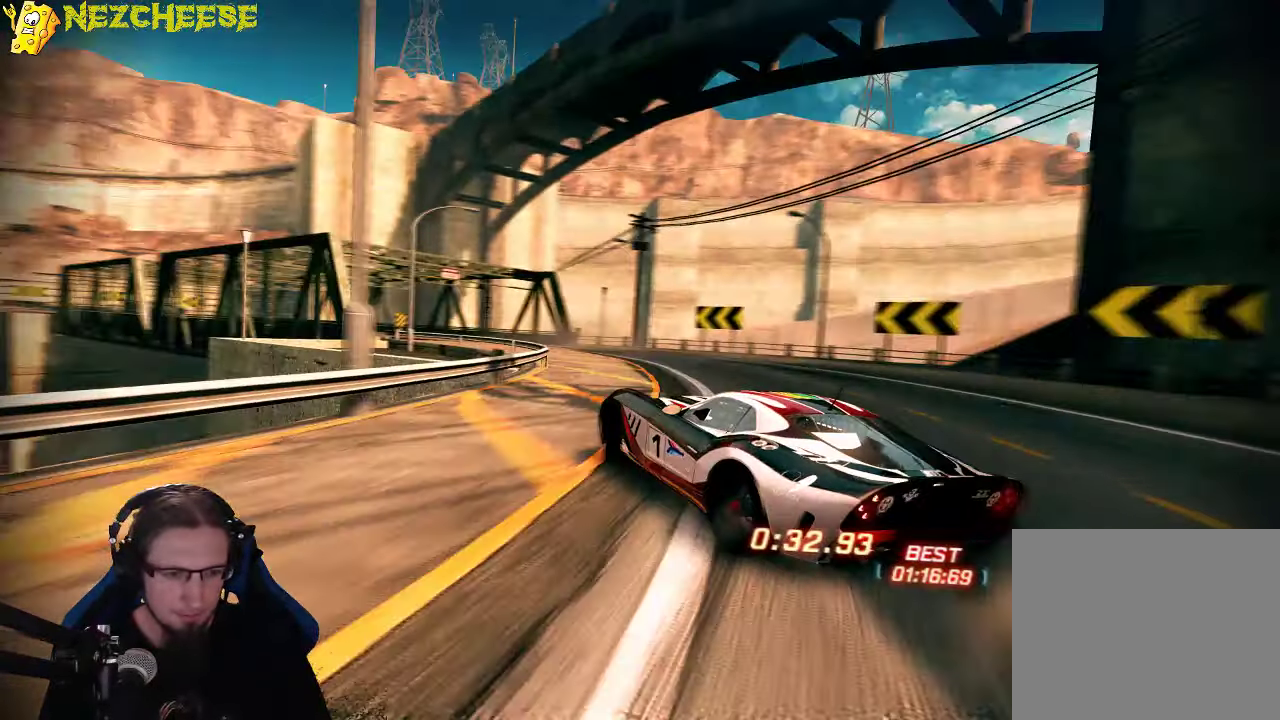
{"buttons": ["A"], "left_stick": "right", "events": [[50, "left_stick", "left"], [317, "left_stick", "right"]]}
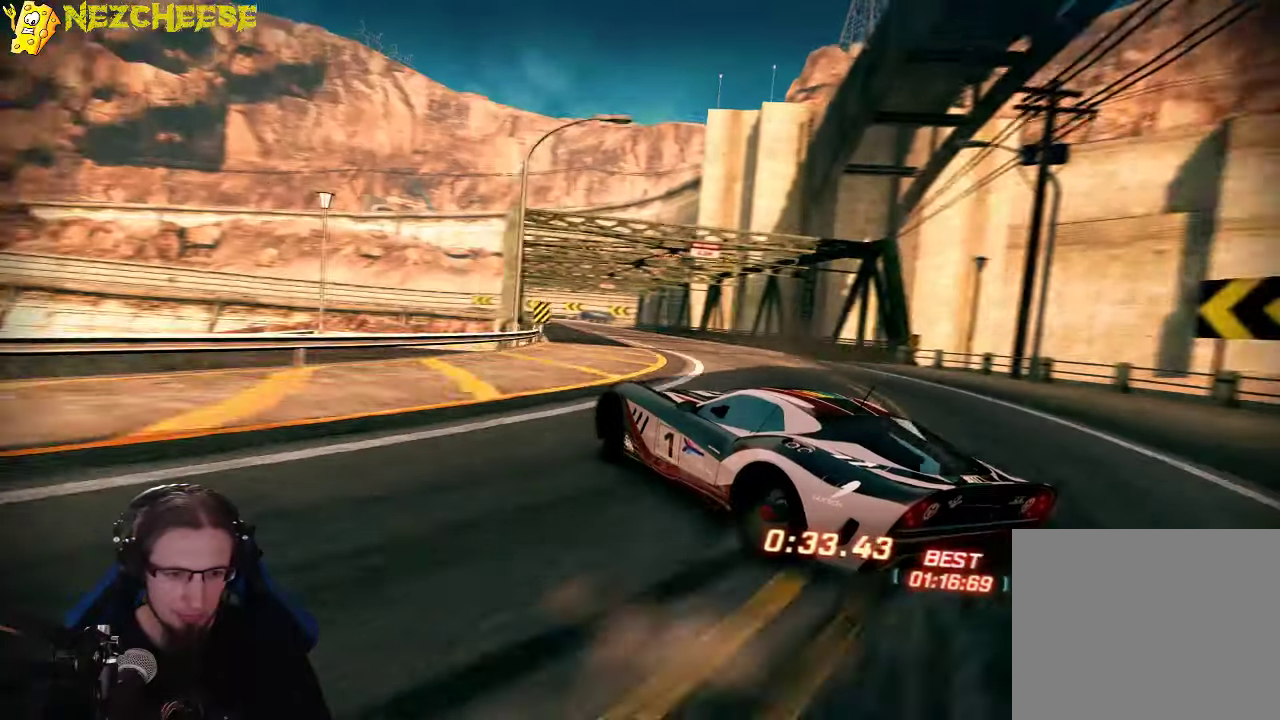
{"buttons": ["A"], "left_stick": "right", "events": []}
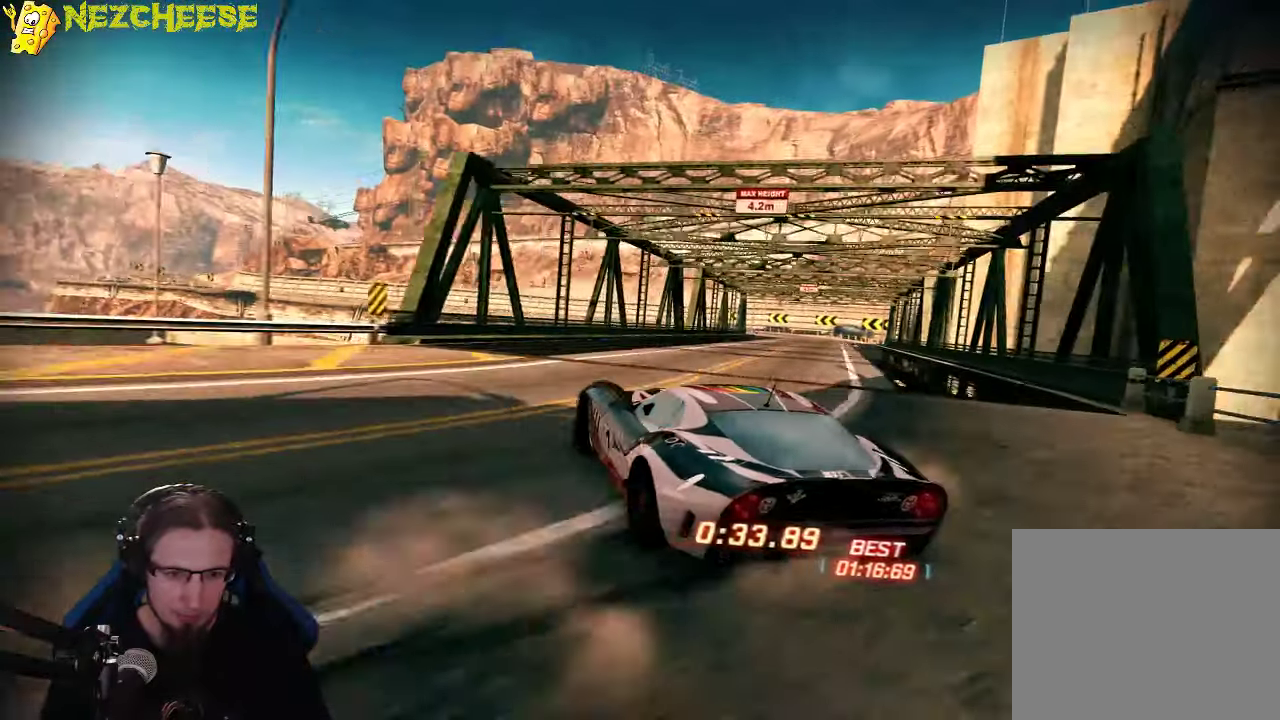
{"buttons": ["A"], "left_stick": "center", "events": [[150, "left_stick", "left"], [333, "left_stick", "center"]]}
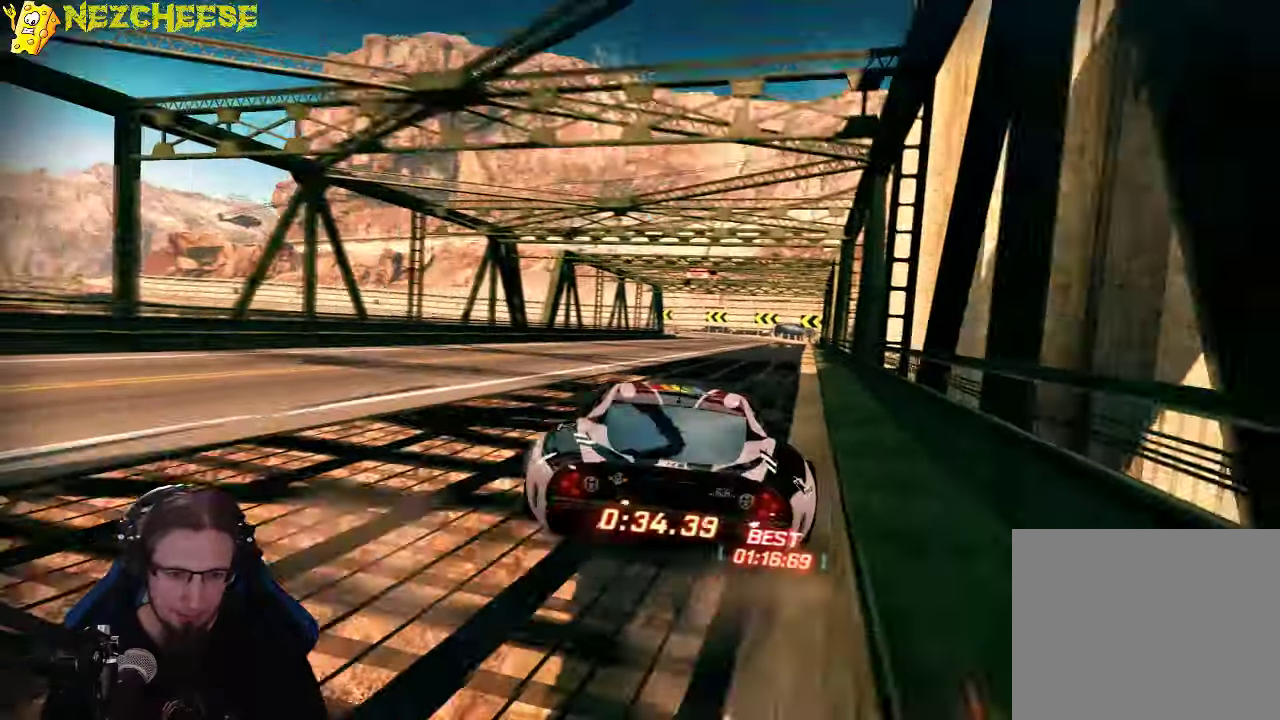
{"buttons": ["A"], "left_stick": "right", "events": [[66, "left_stick", "right"], [300, "left_stick", "center"], [350, "left_stick", "right"]]}
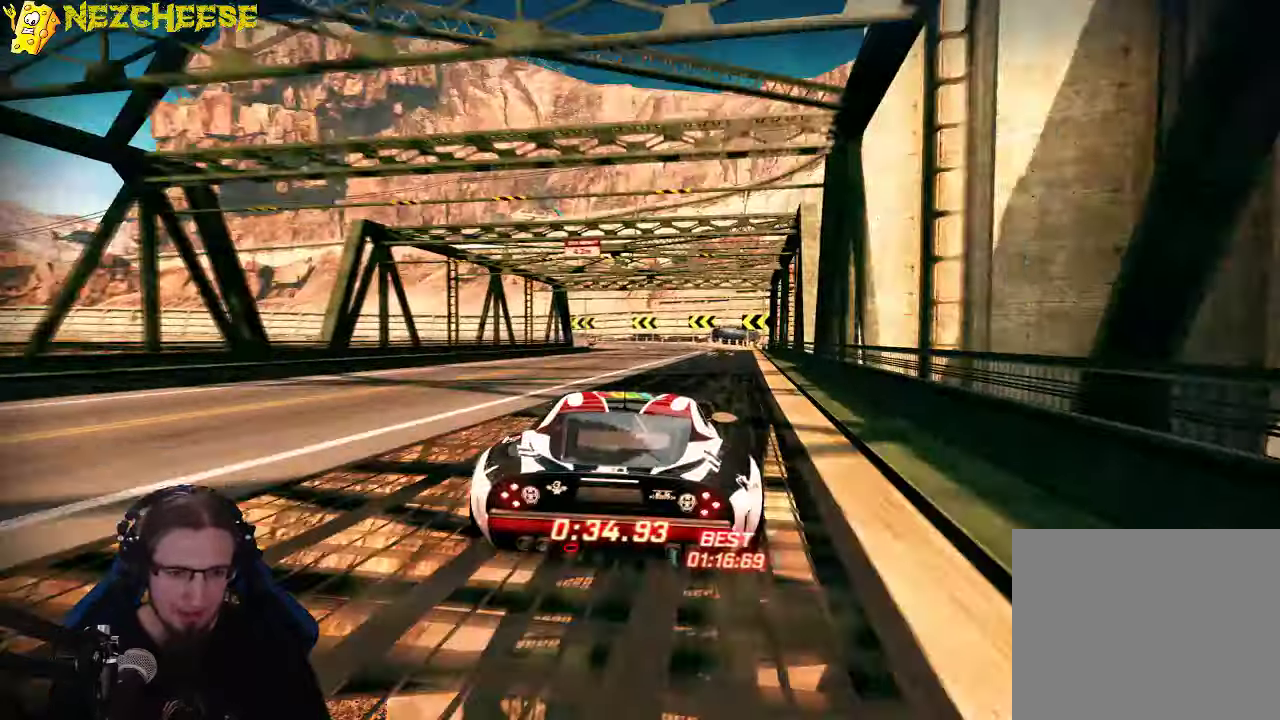
{"buttons": ["A"], "left_stick": "center", "events": [[216, "left_stick", "center"]]}